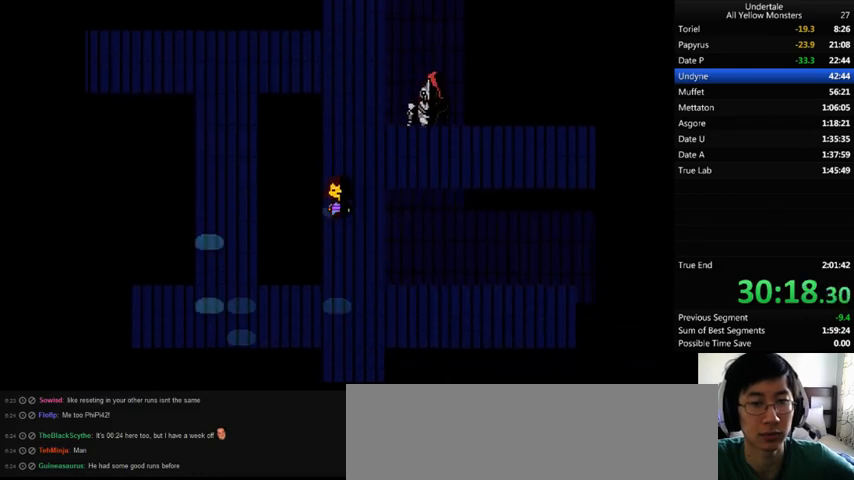
Gameplay with keyboard; each line is a JSON object with the keys held at the frame after it. "events" lists presses ("down") and releases ("up") of ".", "/", "0", "1", "2", "3", "4", "5", "6", "7", "8", "9", "a", "alt_l", "alt_r", "b", "backslash", "backspace", "c", "caps_lock", "comma", "ctrl_l", "ctrl_r", "d", "down", "e", "equals", "f", "g", "h", "i", "j", "k", "l", "lbracket", "left", "m", "minus", "n", "o", "p", "q", "quote", "r", "rbracket", "return", "right", "s", "semicolon", "shift_l", "shift_r", "space", "super", "t", "tab", "tilde", "u", "up", "v", "w", "x", "y" and "z" between this image and that frame as [ms after this image, input, new state], when the widget could be followed in between. No other keys are recorded. Mouse input is not recorded.
{"keys": ["down", "right"], "events": [[300, "left", "up"], [300, "right", "down"]]}
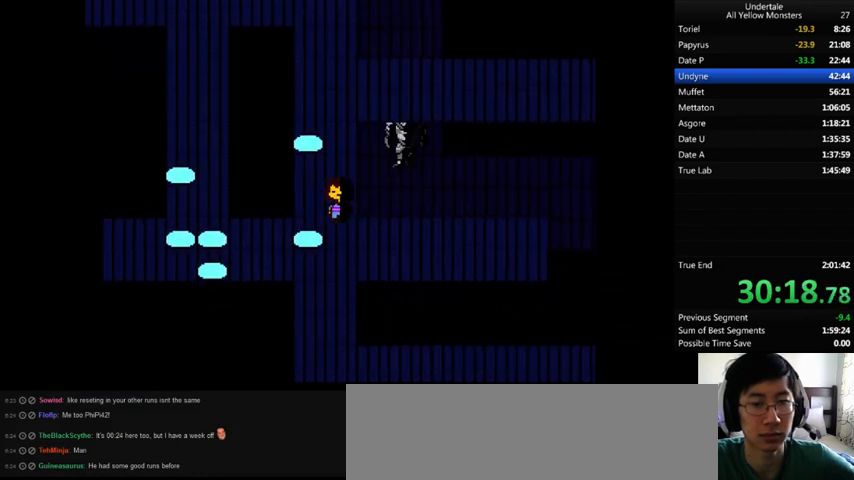
{"keys": ["down", "left"], "events": [[33, "right", "up"], [500, "left", "down"]]}
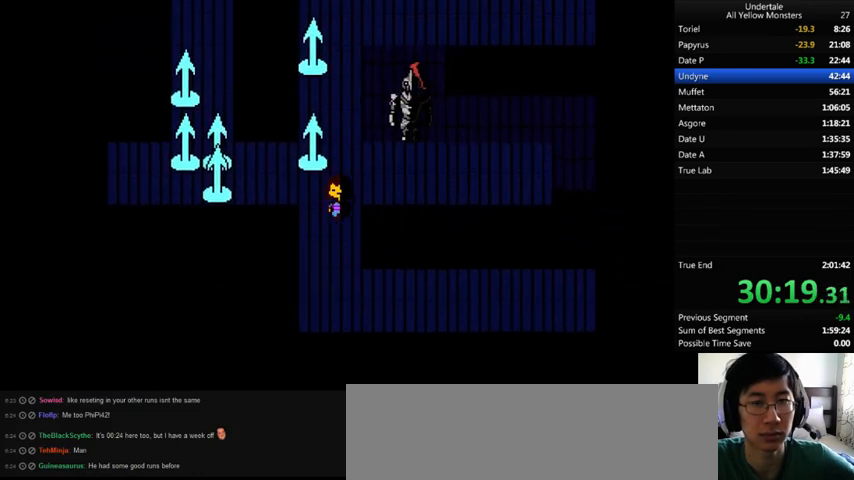
{"keys": ["down", "right"], "events": [[400, "left", "up"], [400, "right", "down"]]}
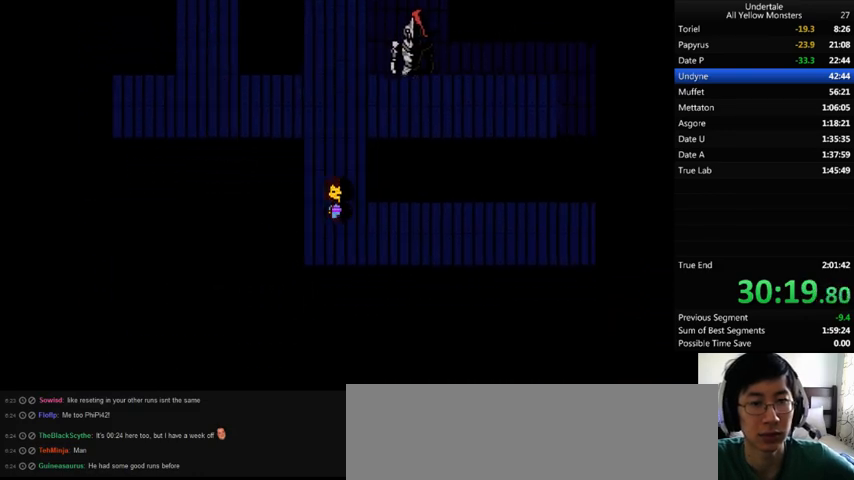
{"keys": ["right", "up"], "events": [[400, "down", "up"], [433, "up", "down"]]}
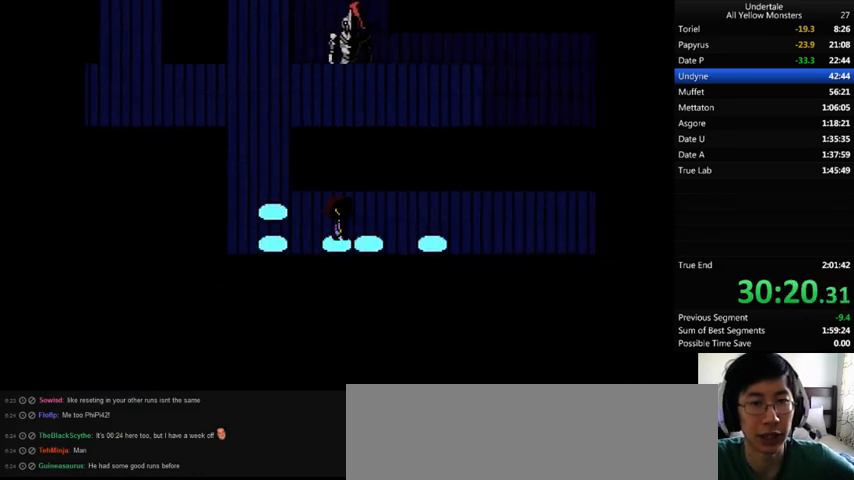
{"keys": ["down", "right", "up"], "events": [[233, "down", "down"]]}
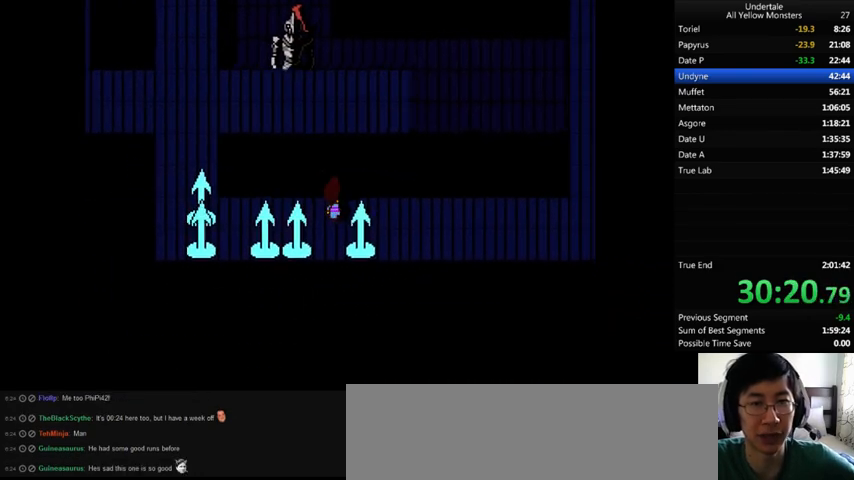
{"keys": ["down", "right"], "events": [[233, "down", "up"], [233, "up", "up"], [367, "down", "down"]]}
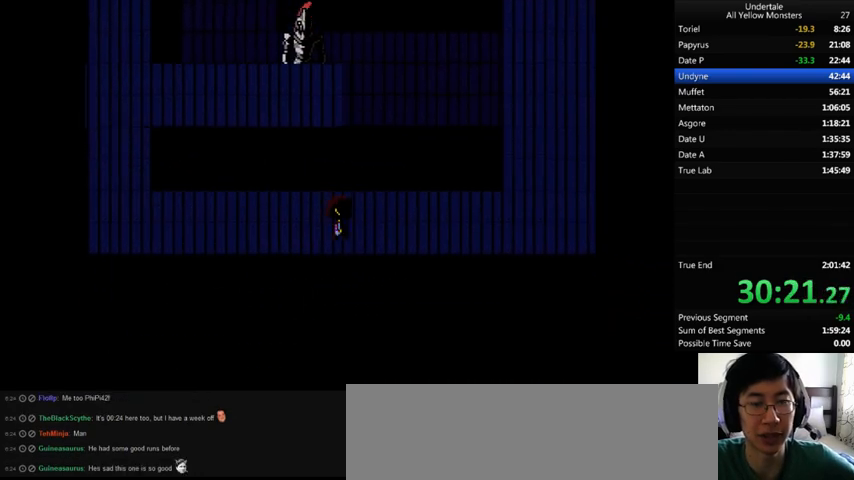
{"keys": ["right", "up"], "events": [[333, "down", "up"], [433, "up", "down"]]}
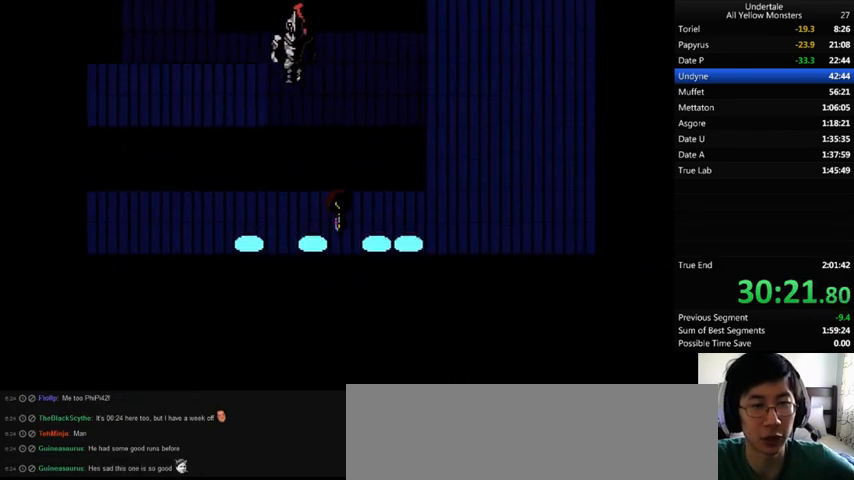
{"keys": ["right"], "events": [[100, "down", "down"], [500, "down", "up"], [500, "up", "up"]]}
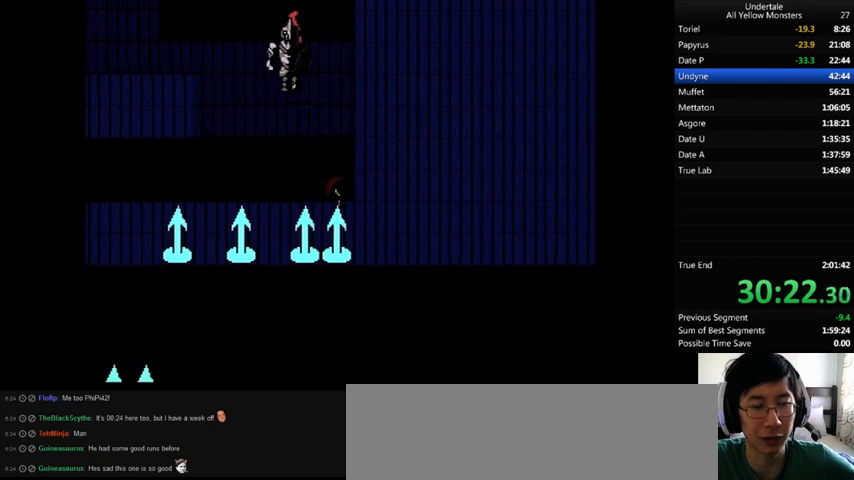
{"keys": ["down", "right"], "events": [[200, "down", "down"]]}
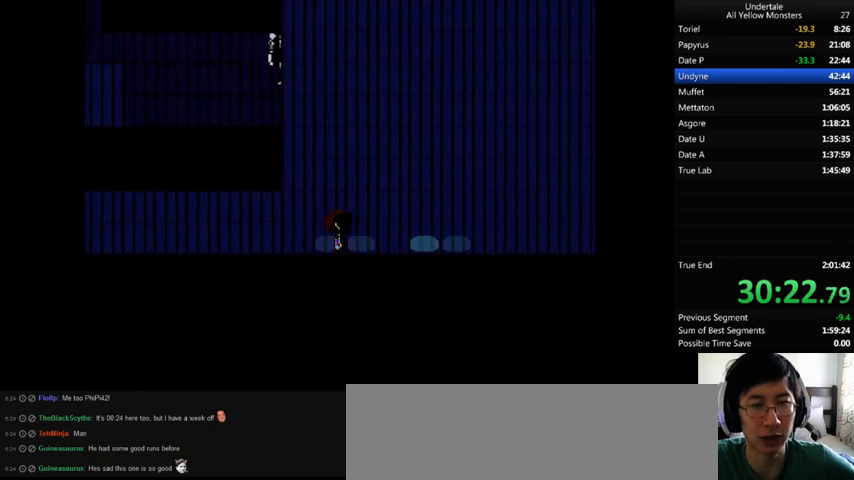
{"keys": ["right", "up"], "events": [[300, "down", "up"], [300, "up", "down"]]}
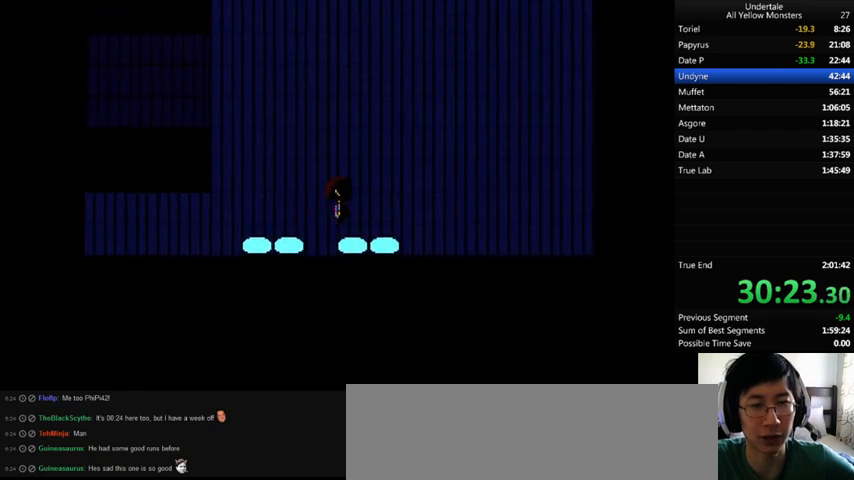
{"keys": ["down", "right"], "events": [[200, "up", "up"], [367, "down", "down"]]}
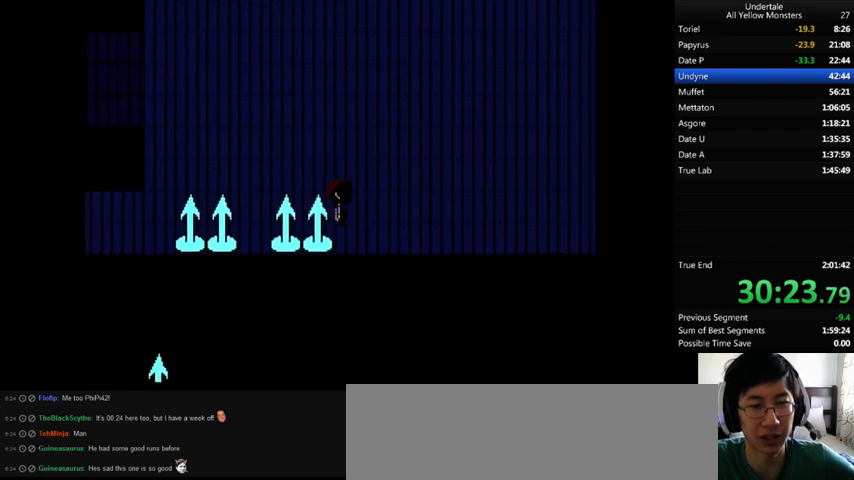
{"keys": ["down", "right"], "events": []}
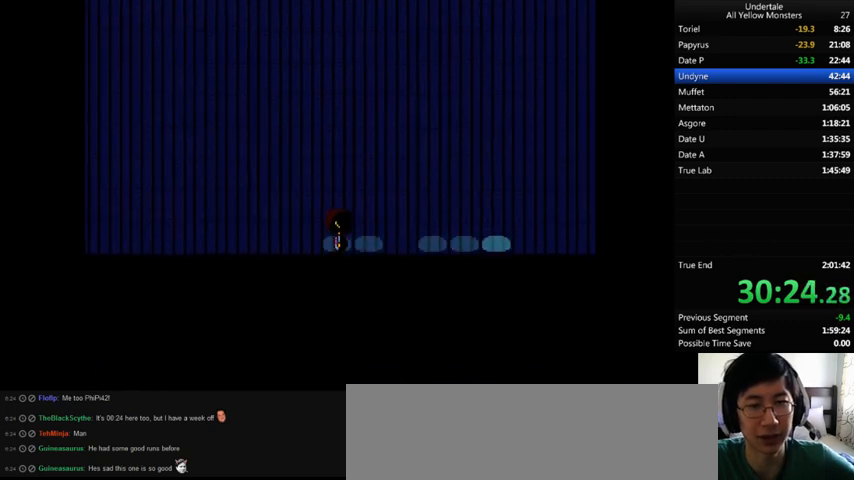
{"keys": ["right", "up"], "events": [[200, "down", "up"], [267, "up", "down"]]}
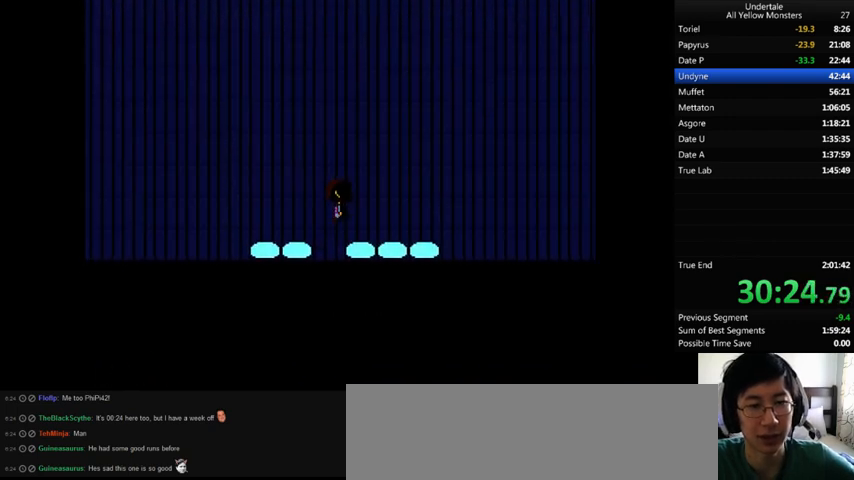
{"keys": ["right"], "events": [[67, "up", "up"]]}
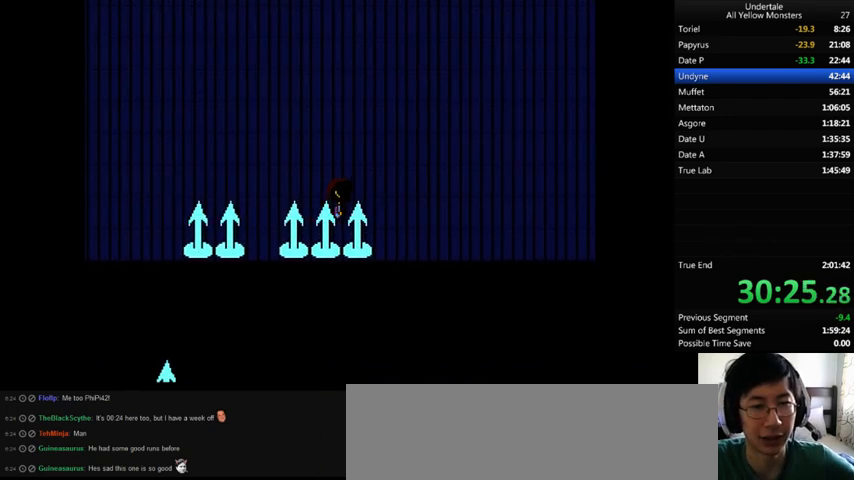
{"keys": ["down", "right"], "events": [[67, "down", "down"]]}
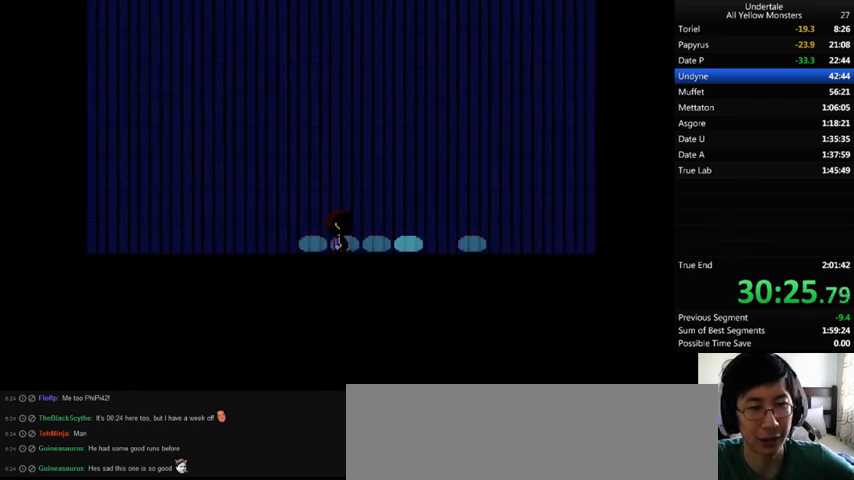
{"keys": ["right", "up"], "events": [[100, "down", "up"], [200, "up", "down"]]}
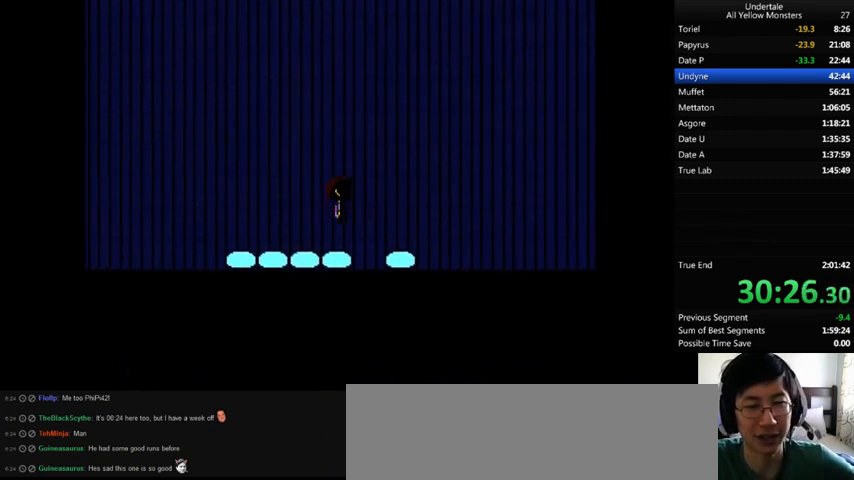
{"keys": ["down", "right"], "events": [[200, "up", "up"], [433, "down", "down"]]}
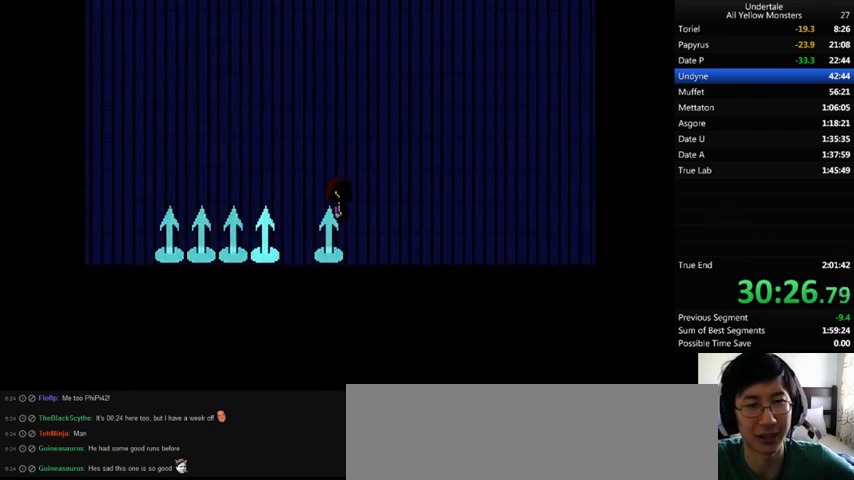
{"keys": ["right"], "events": [[467, "down", "up"]]}
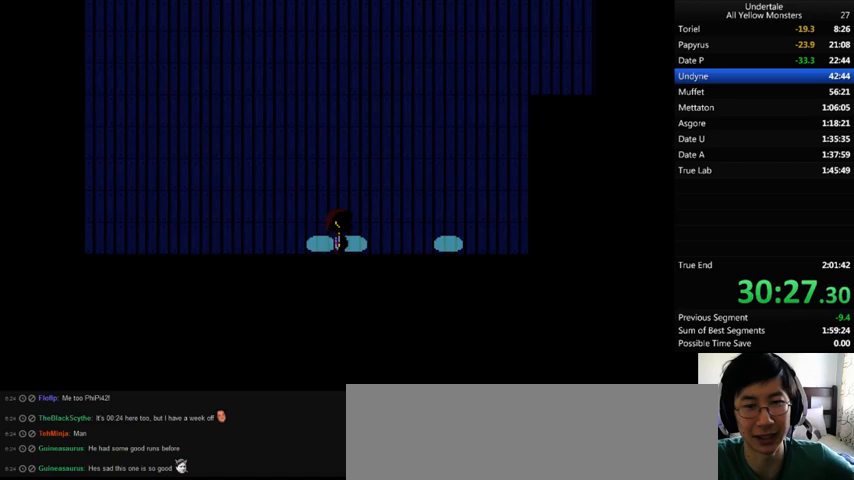
{"keys": ["right", "up"], "events": [[67, "up", "down"]]}
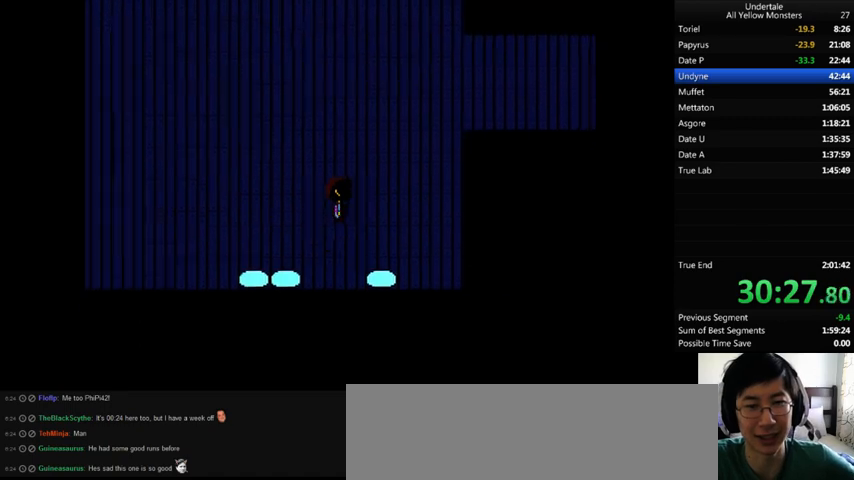
{"keys": ["right", "up"], "events": []}
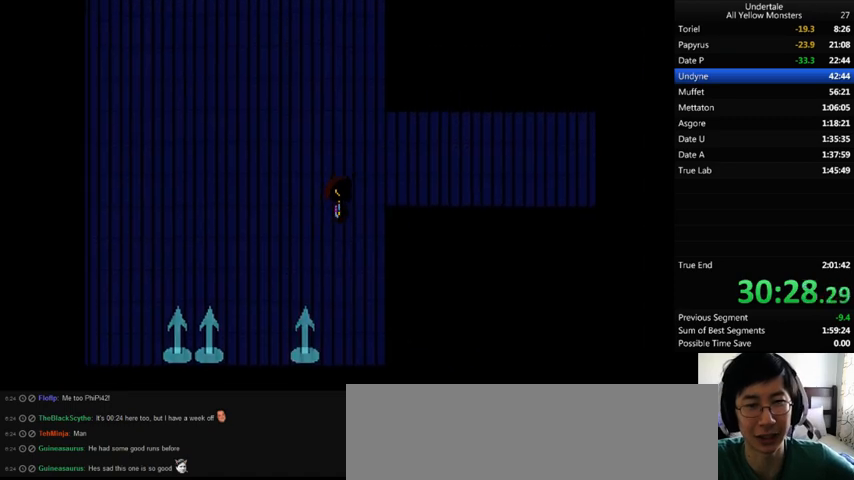
{"keys": ["down", "right"], "events": [[400, "up", "up"], [500, "down", "down"]]}
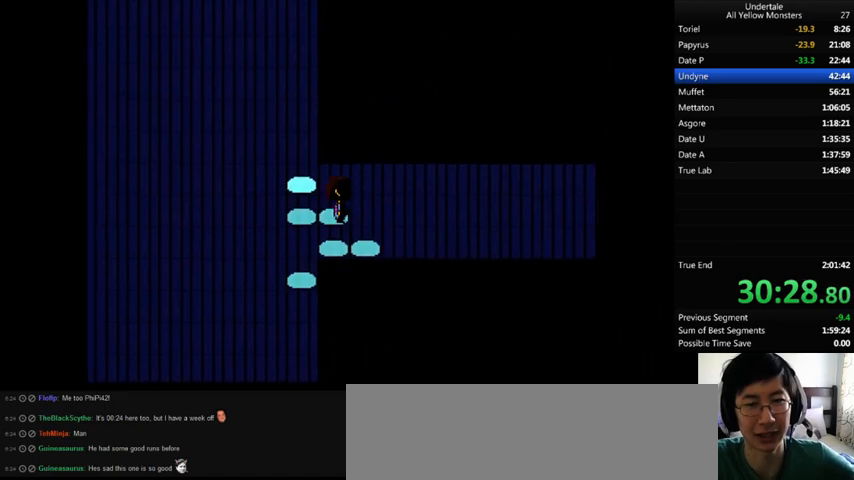
{"keys": ["right"], "events": [[100, "down", "up"], [267, "up", "down"], [400, "up", "up"]]}
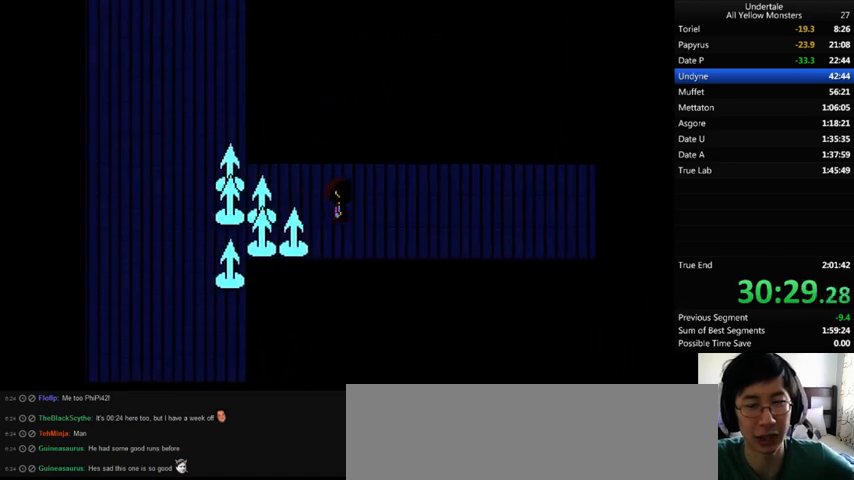
{"keys": ["down", "right", "up"], "events": [[100, "up", "down"], [367, "down", "down"]]}
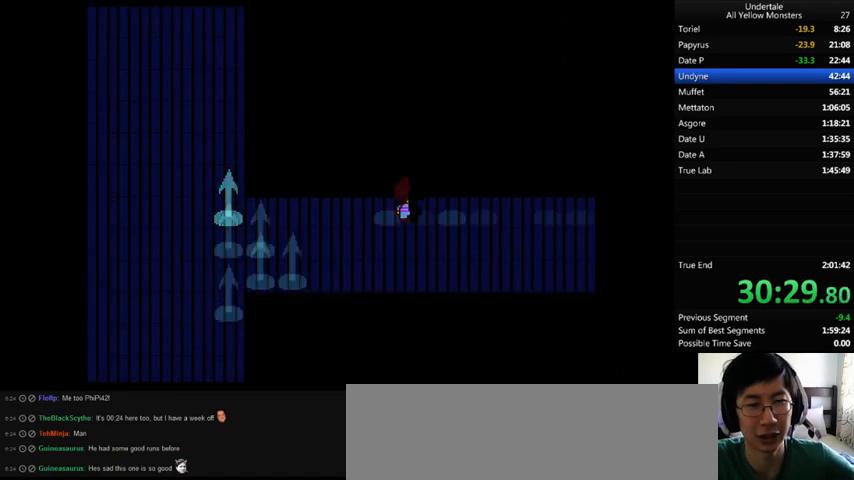
{"keys": ["down", "right"], "events": [[133, "down", "up"], [133, "up", "up"], [233, "down", "down"]]}
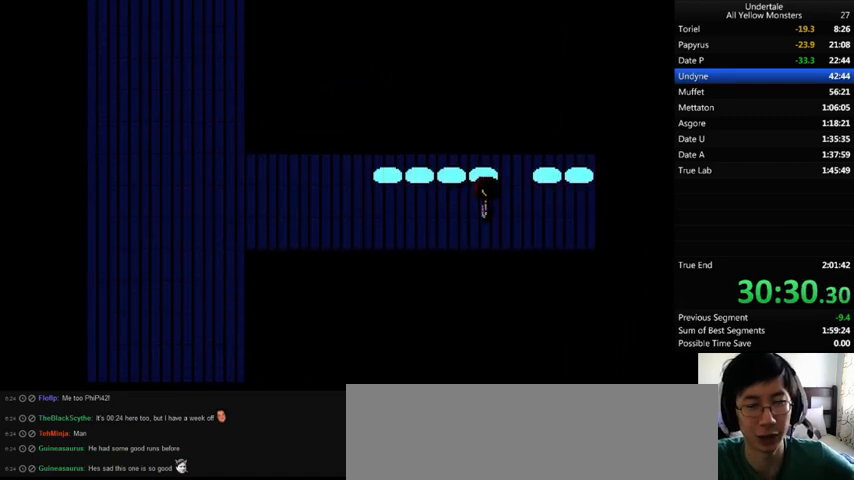
{"keys": ["right"], "events": [[67, "down", "up"]]}
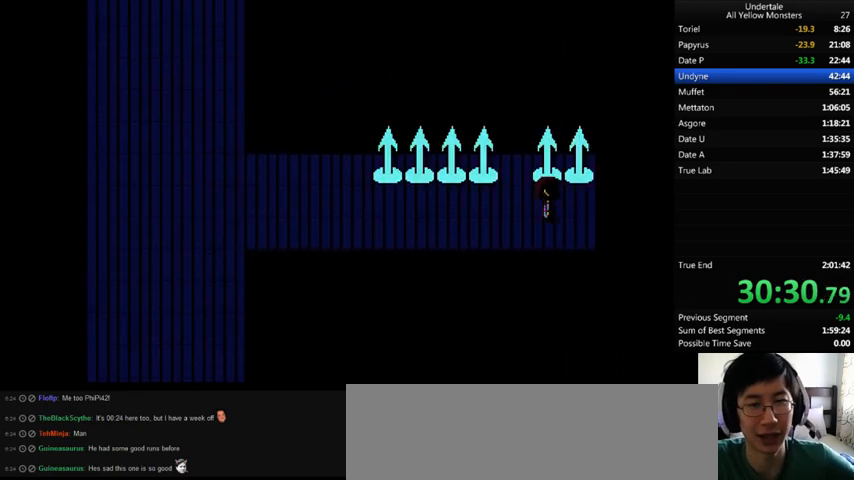
{"keys": ["right"], "events": []}
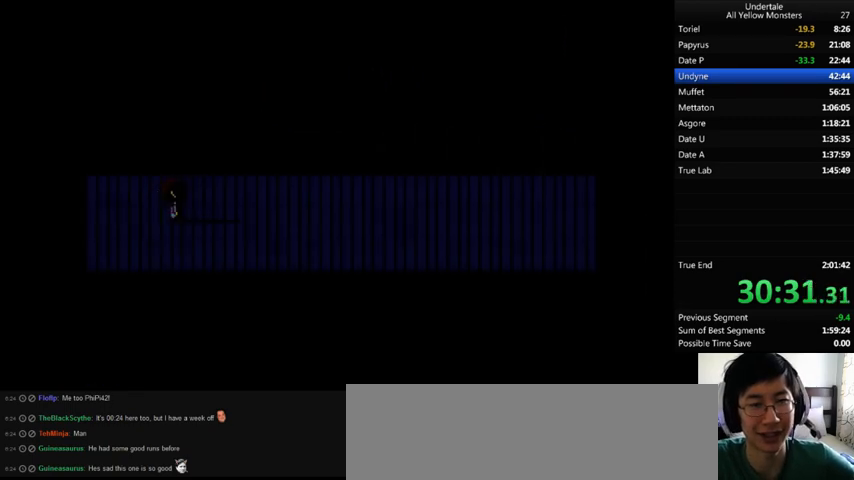
{"keys": ["down", "right"], "events": [[333, "down", "down"]]}
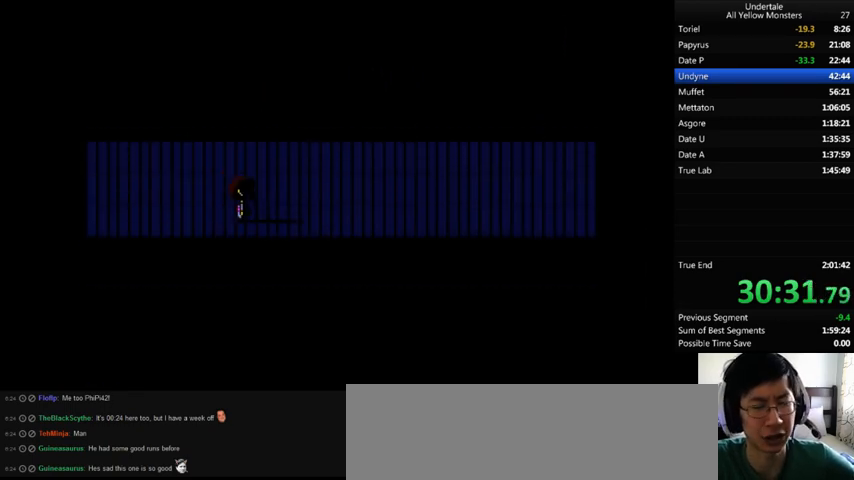
{"keys": ["right"], "events": [[467, "down", "up"]]}
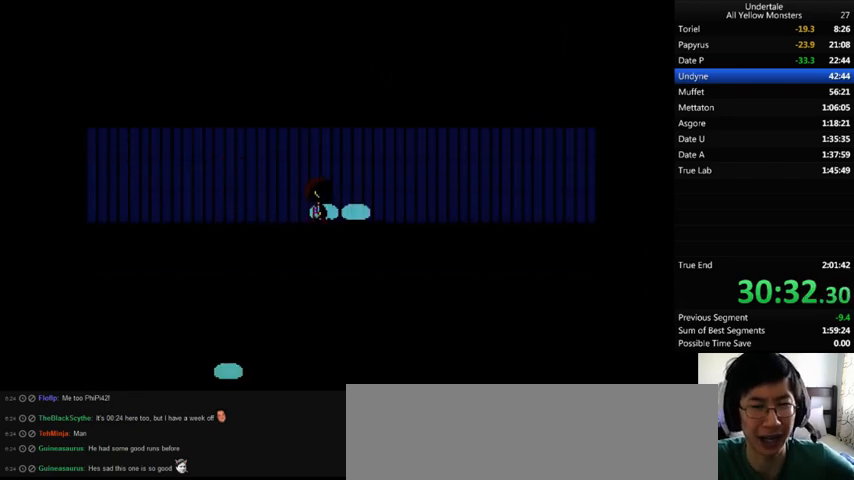
{"keys": ["right"], "events": [[67, "up", "down"], [367, "up", "up"]]}
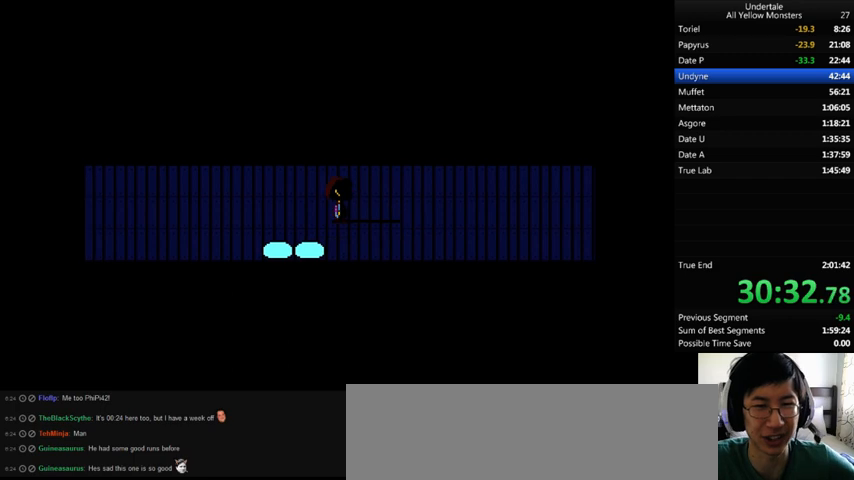
{"keys": ["down", "right"], "events": [[100, "down", "down"]]}
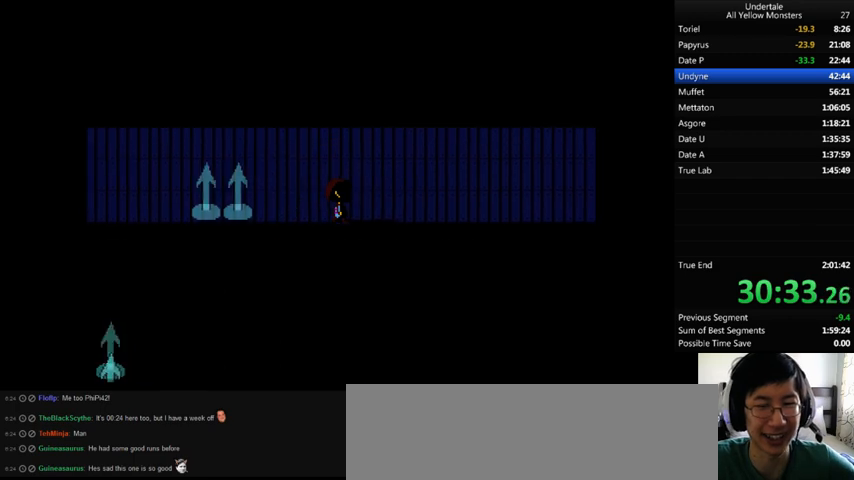
{"keys": ["right"], "events": [[33, "down", "up"]]}